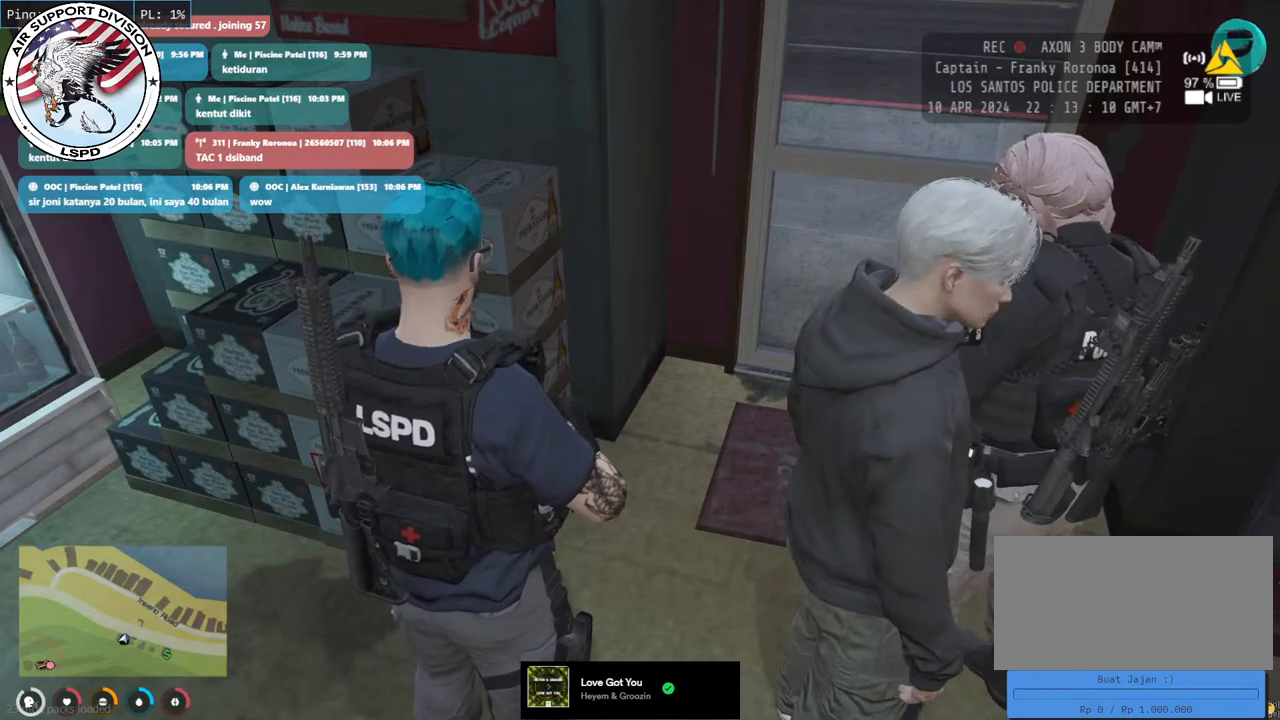
Gameplay with keyboard and mouse; each line is a JSON object with the keys and mouse buttons held at the frame after it. "events" lists presses ("down") and releases ("up") of "a", "ctrl", "d", "e", "q", "s", "shift", "space", "w", "mouse_left", "mouse_wheel", "mouse_right", "mouse_mb4" and "mouse_mb5" between this image and that frame as [ms after this image, input, new state], when the widget could be followed in between. "mouse_left", "mouse_wheel", "mouse_right", "mouse_mb4", "mouse_mb5" = the "left", "wheel", "right", "mb4", "mb5" buttons of the "mouse" list. No other keys are recorded. "wheel" means that the mouse wheel is clicked or scrolled. Mouse movement is not recorded.
{"keys": ["d", "w"], "mouse": [], "events": [[433, "d", "down"], [450, "w", "down"]]}
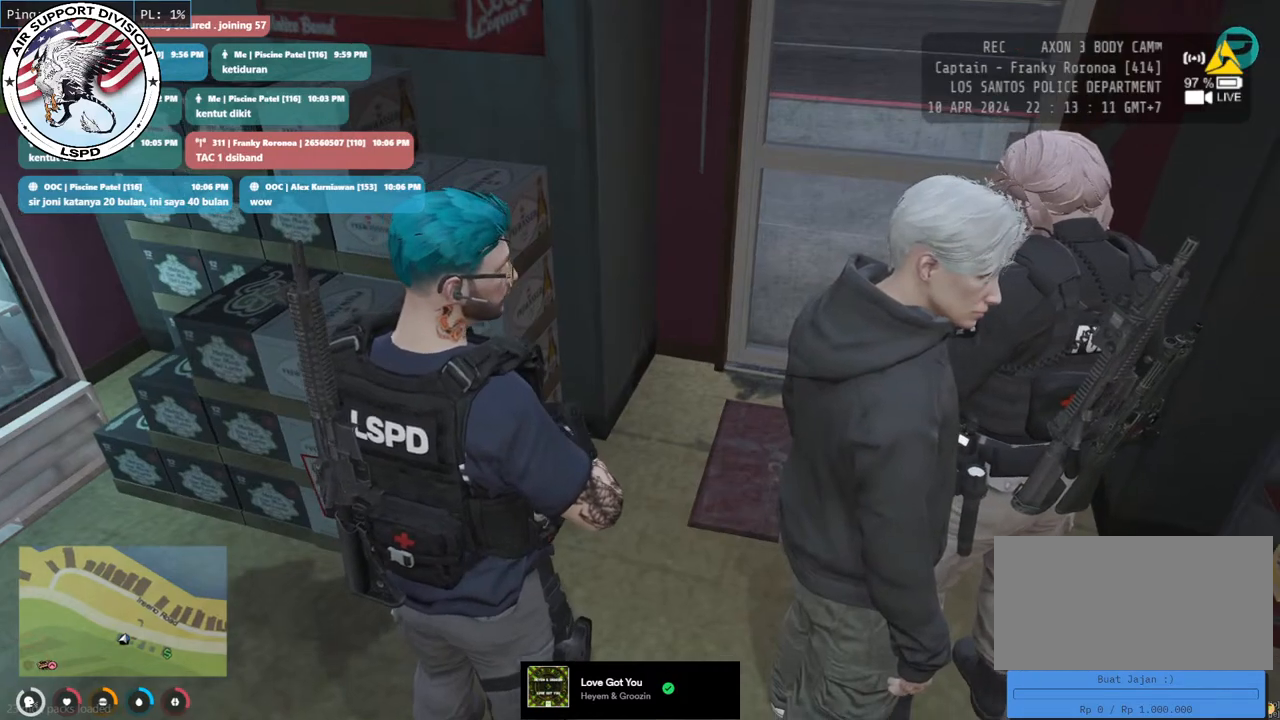
{"keys": ["shift", "w"], "mouse": [], "events": [[150, "shift", "down"], [450, "d", "up"]]}
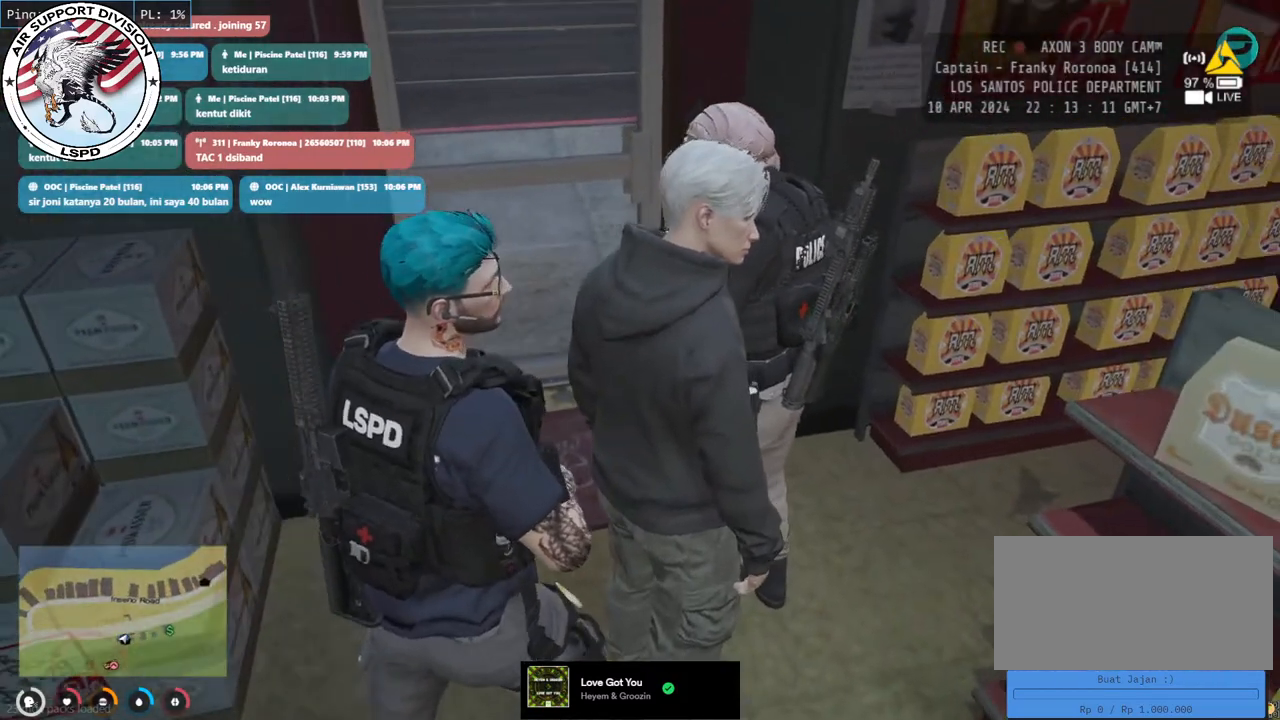
{"keys": ["shift", "w"], "mouse": [], "events": [[150, "a", "down"], [317, "a", "up"]]}
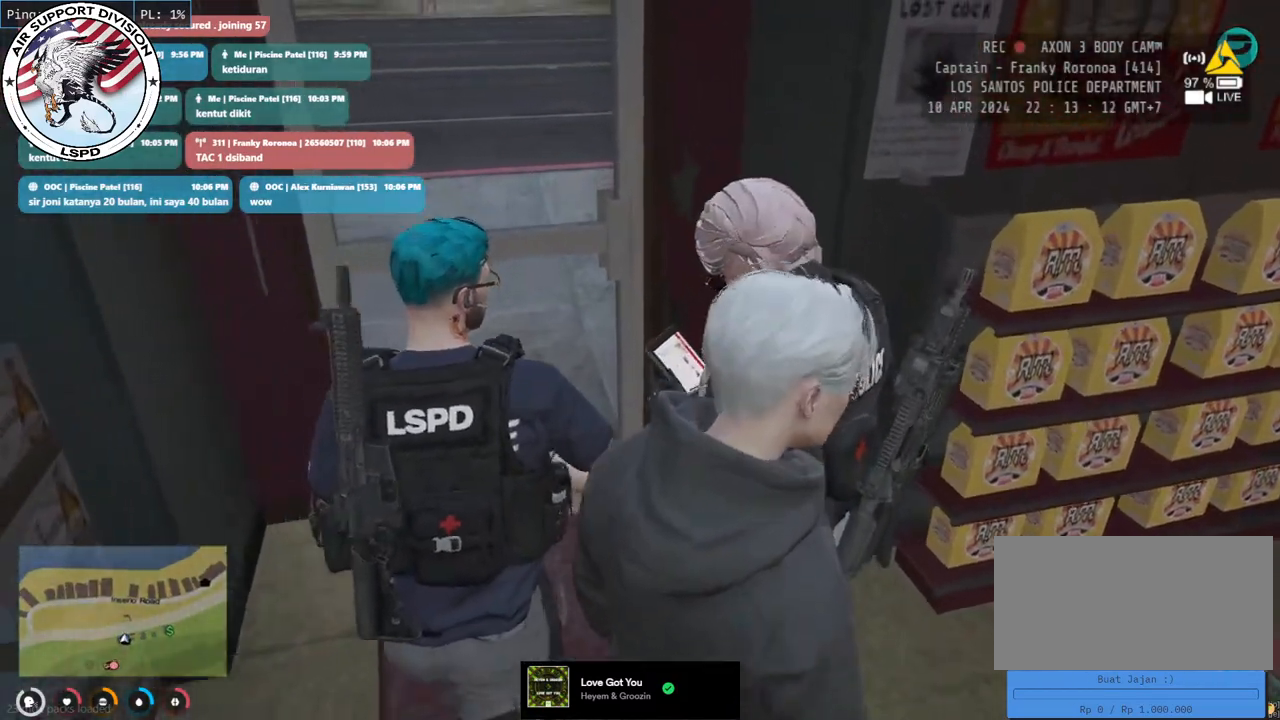
{"keys": ["shift", "w"], "mouse": [], "events": [[233, "a", "down"], [383, "a", "up"]]}
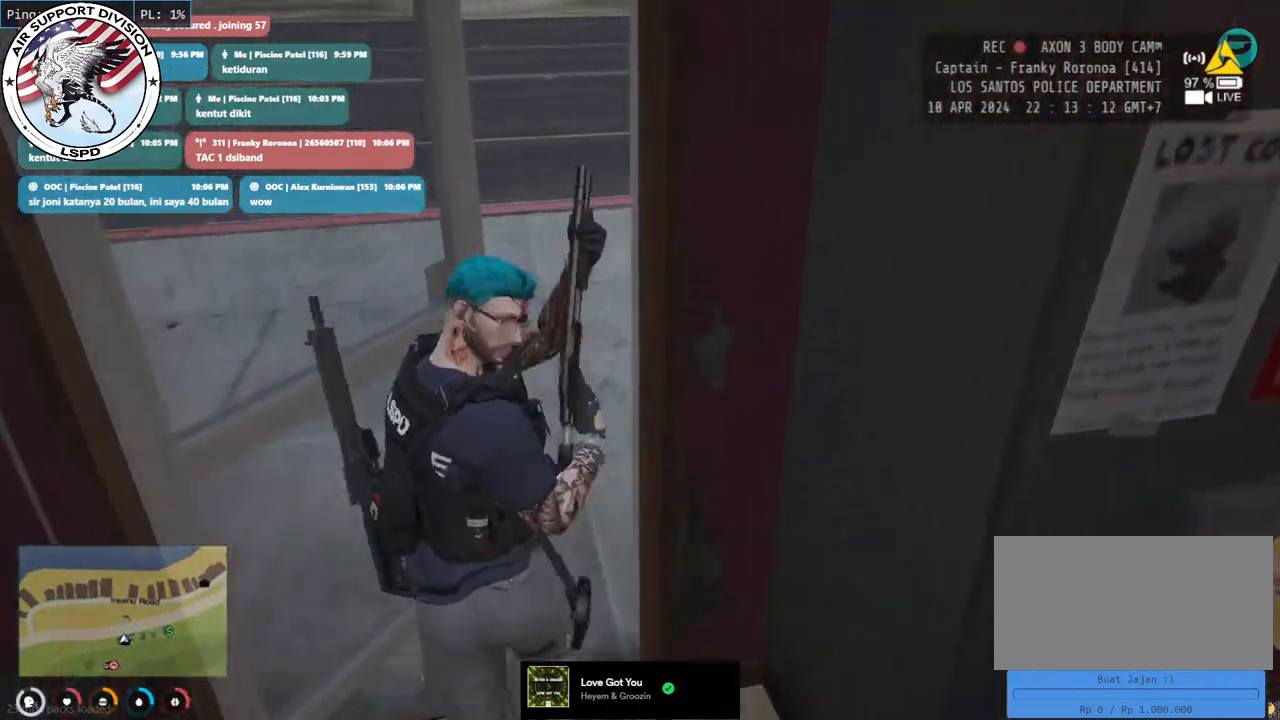
{"keys": ["shift", "w"], "mouse": [], "events": [[200, "a", "down"], [433, "a", "up"]]}
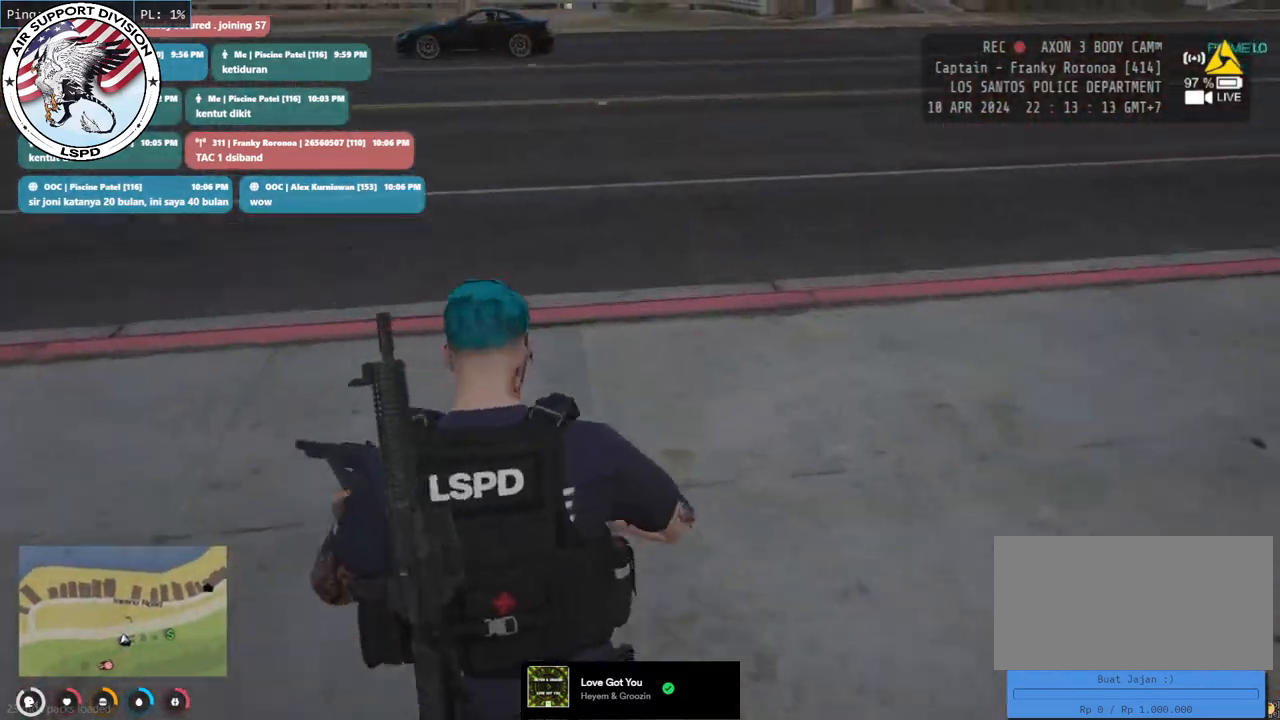
{"keys": ["shift", "w"], "mouse": [], "events": []}
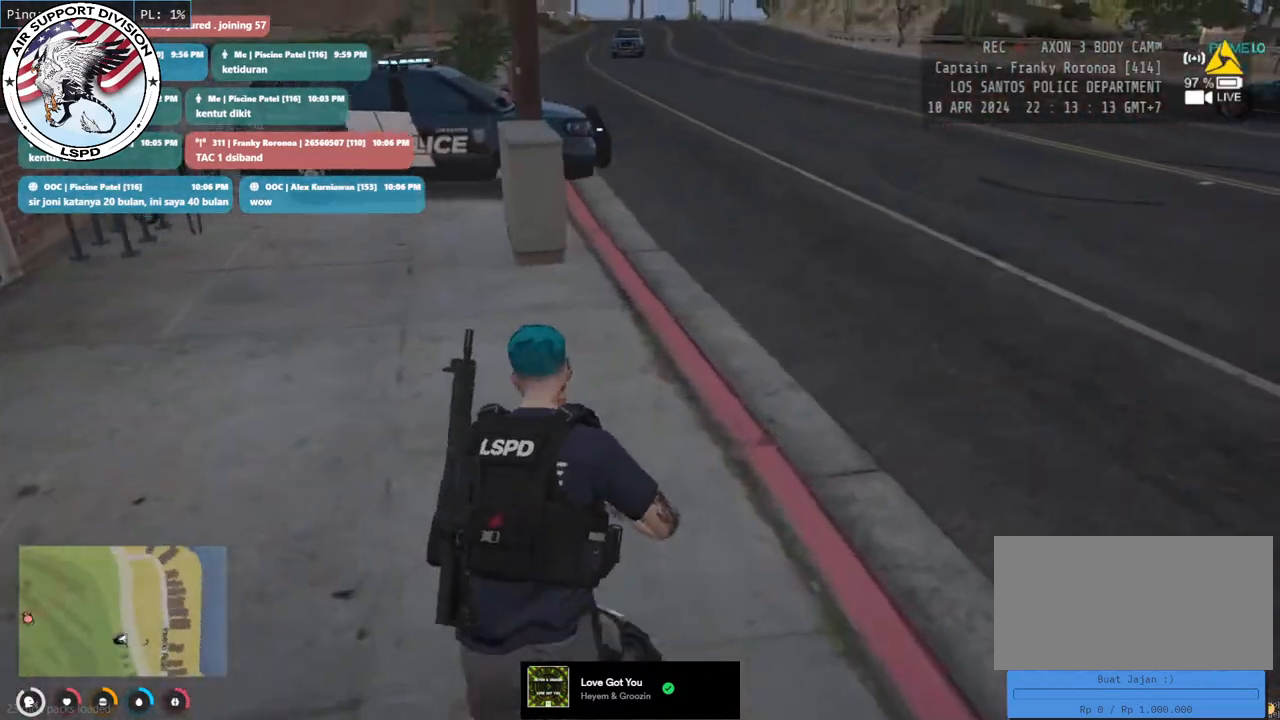
{"keys": ["d", "w"], "mouse": [], "events": [[467, "shift", "up"], [483, "d", "down"]]}
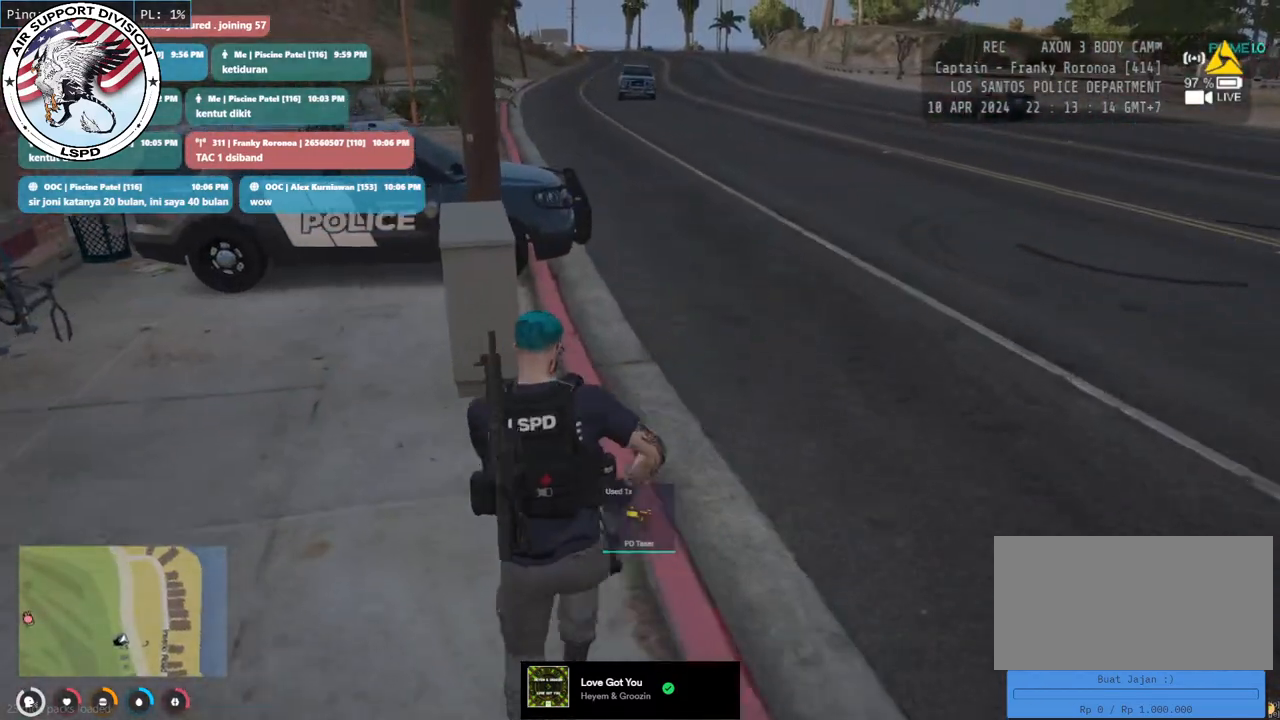
{"keys": ["w"], "mouse": [], "events": [[150, "d", "up"]]}
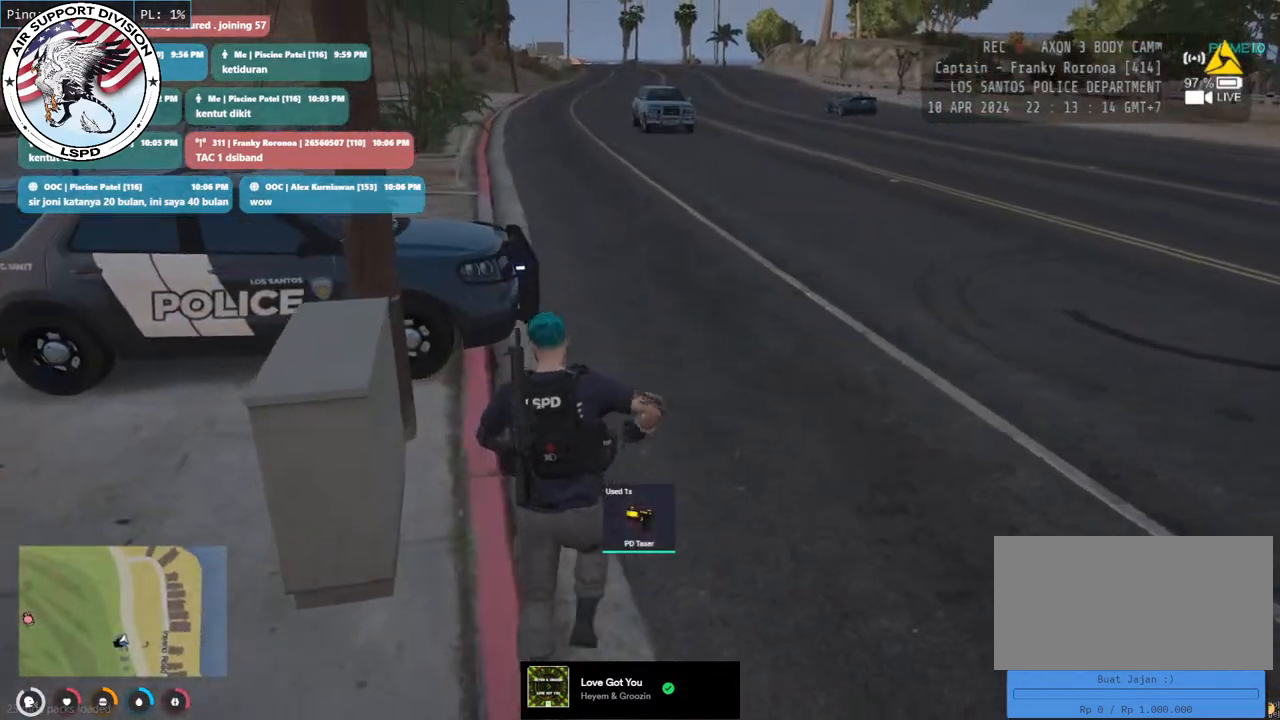
{"keys": ["shift", "w"], "mouse": [], "events": [[433, "shift", "down"]]}
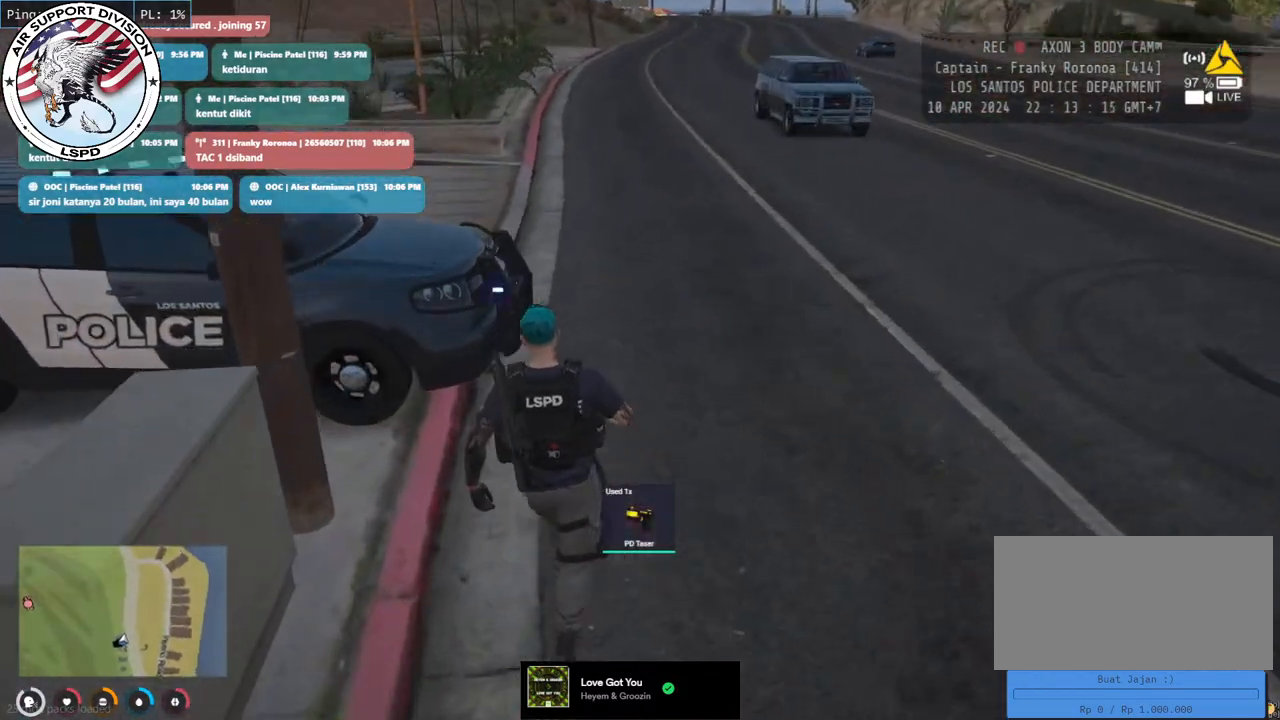
{"keys": ["d", "shift", "w"], "mouse": [], "events": [[383, "d", "down"]]}
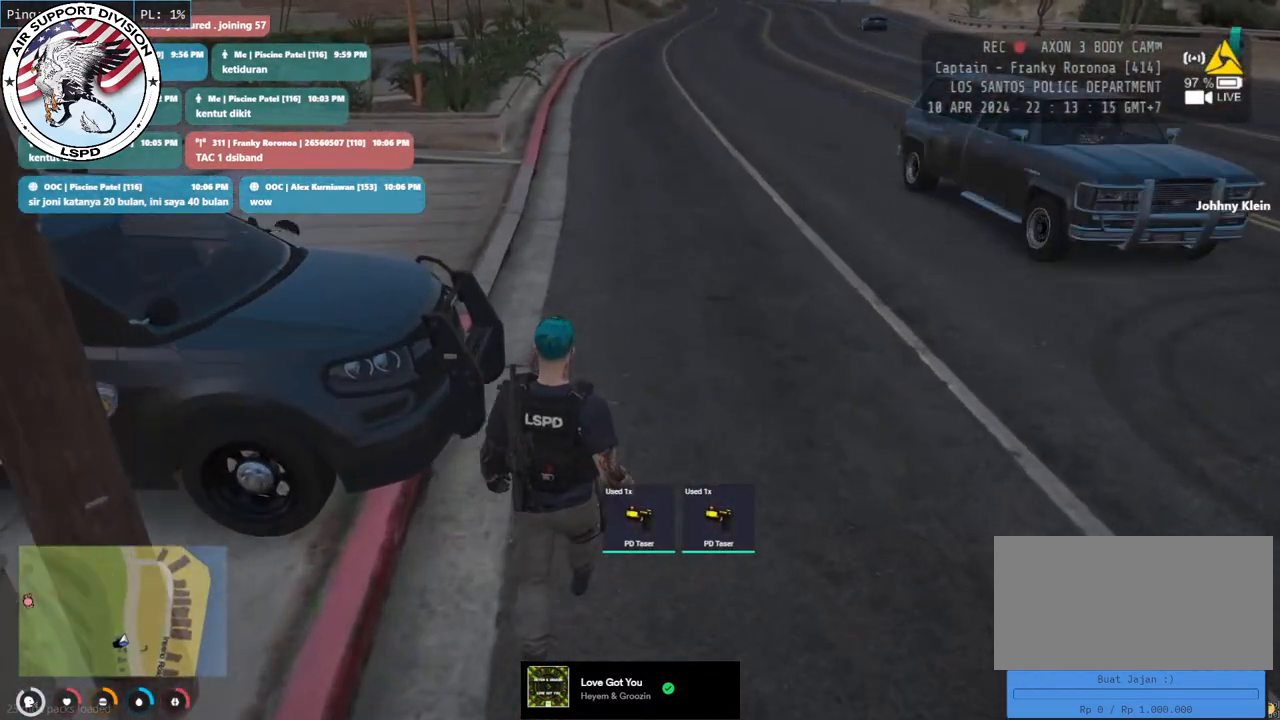
{"keys": ["shift", "w"], "mouse": [], "events": [[50, "d", "up"]]}
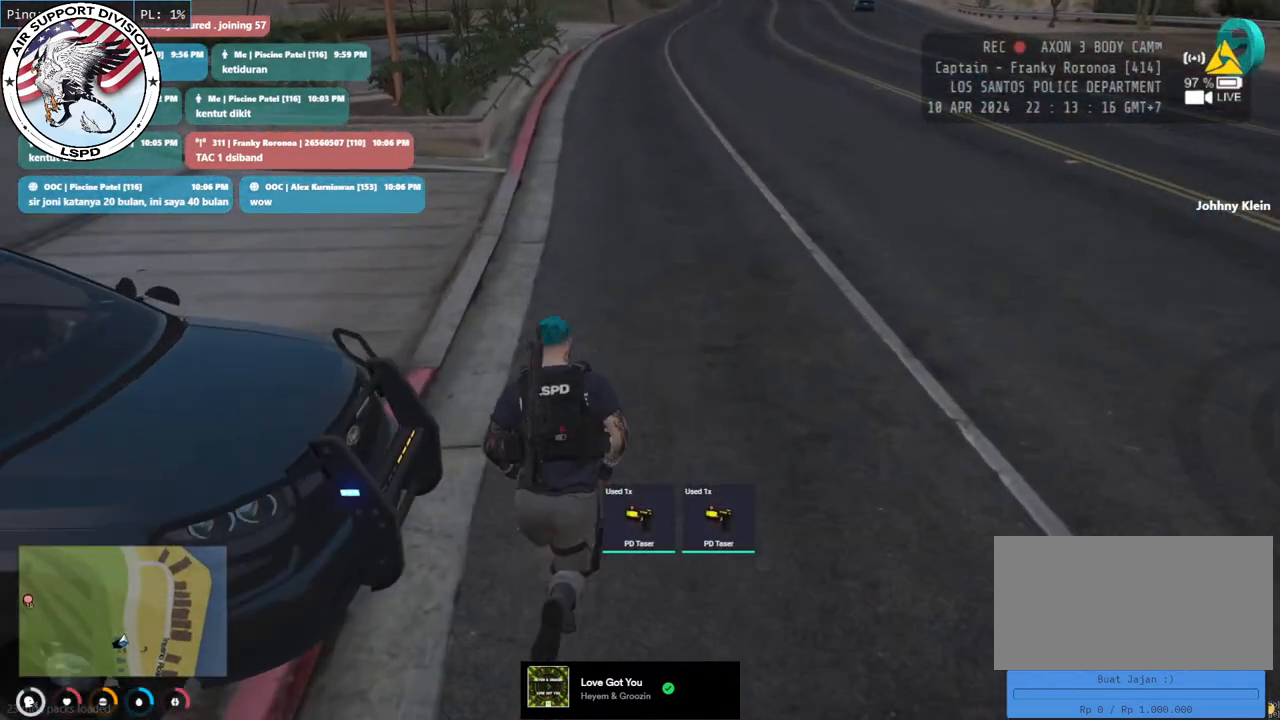
{"keys": ["a", "shift", "w"], "mouse": [], "events": [[167, "a", "down"], [350, "a", "up"], [483, "a", "down"]]}
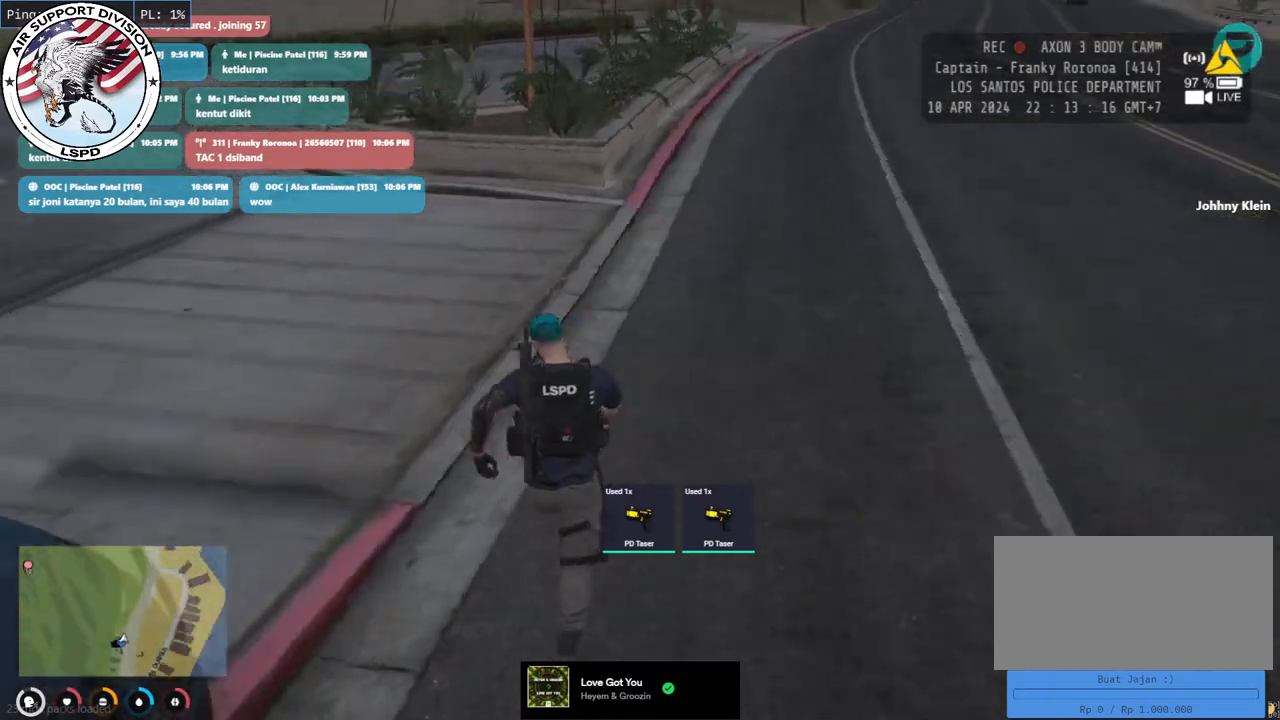
{"keys": ["a", "shift", "w"], "mouse": [], "events": []}
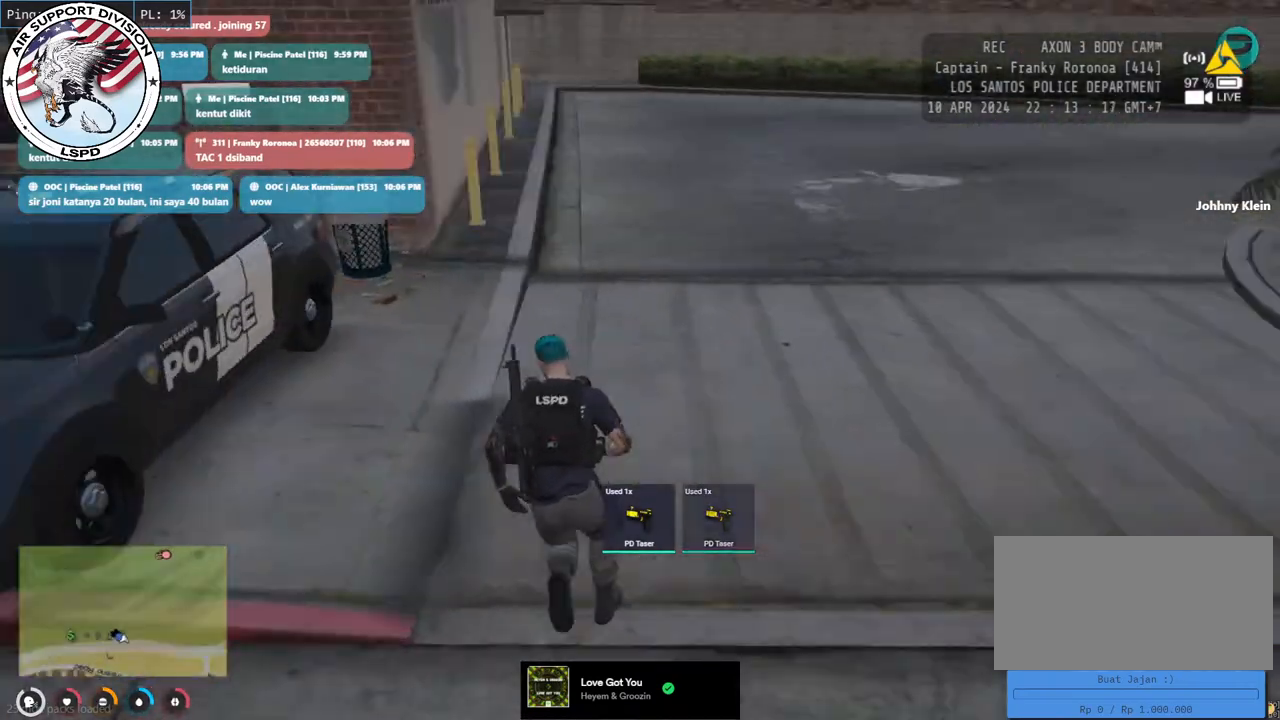
{"keys": [], "mouse": [], "events": [[317, "shift", "up"], [383, "a", "up"], [417, "w", "up"]]}
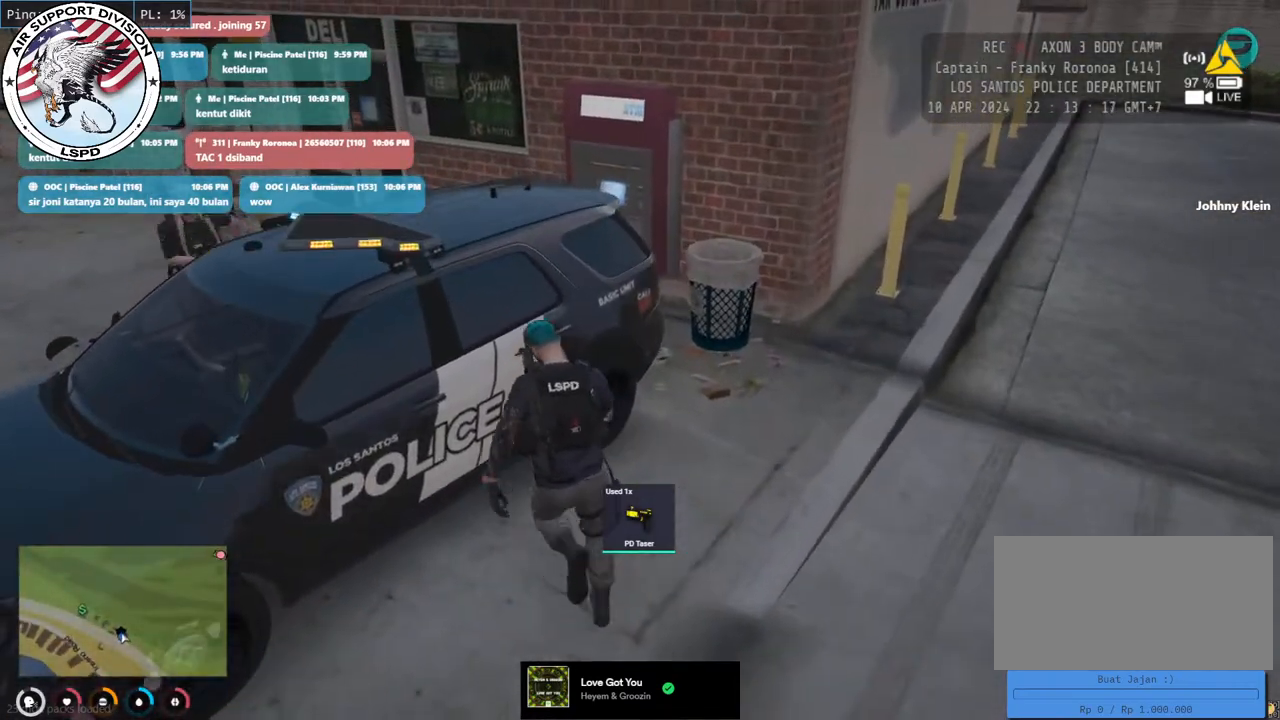
{"keys": [], "mouse": [], "events": []}
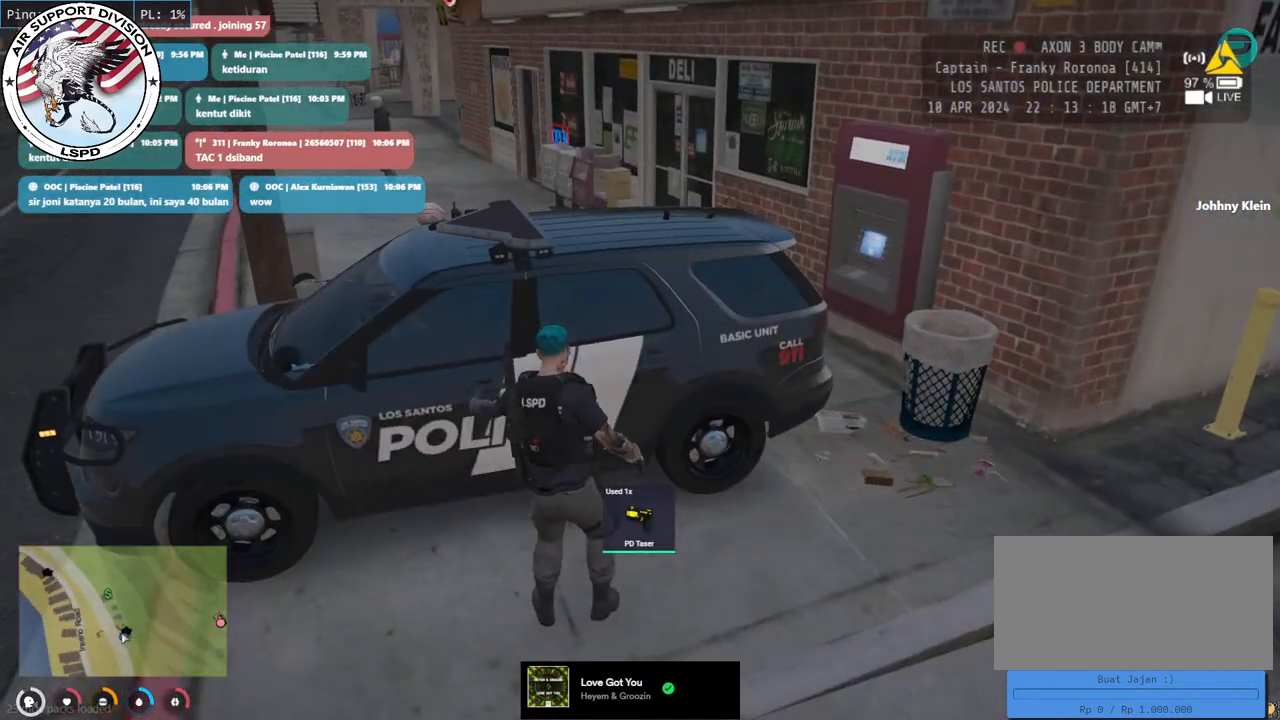
{"keys": [], "mouse": [], "events": []}
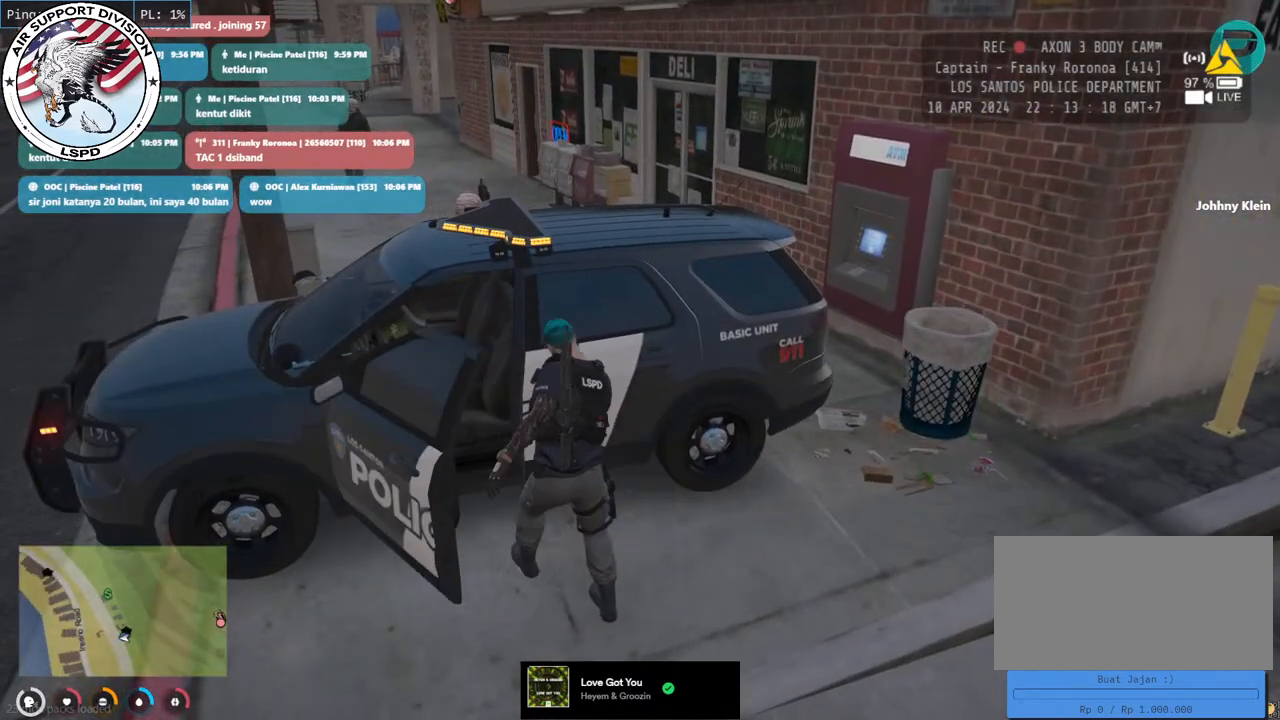
{"keys": [], "mouse": [], "events": []}
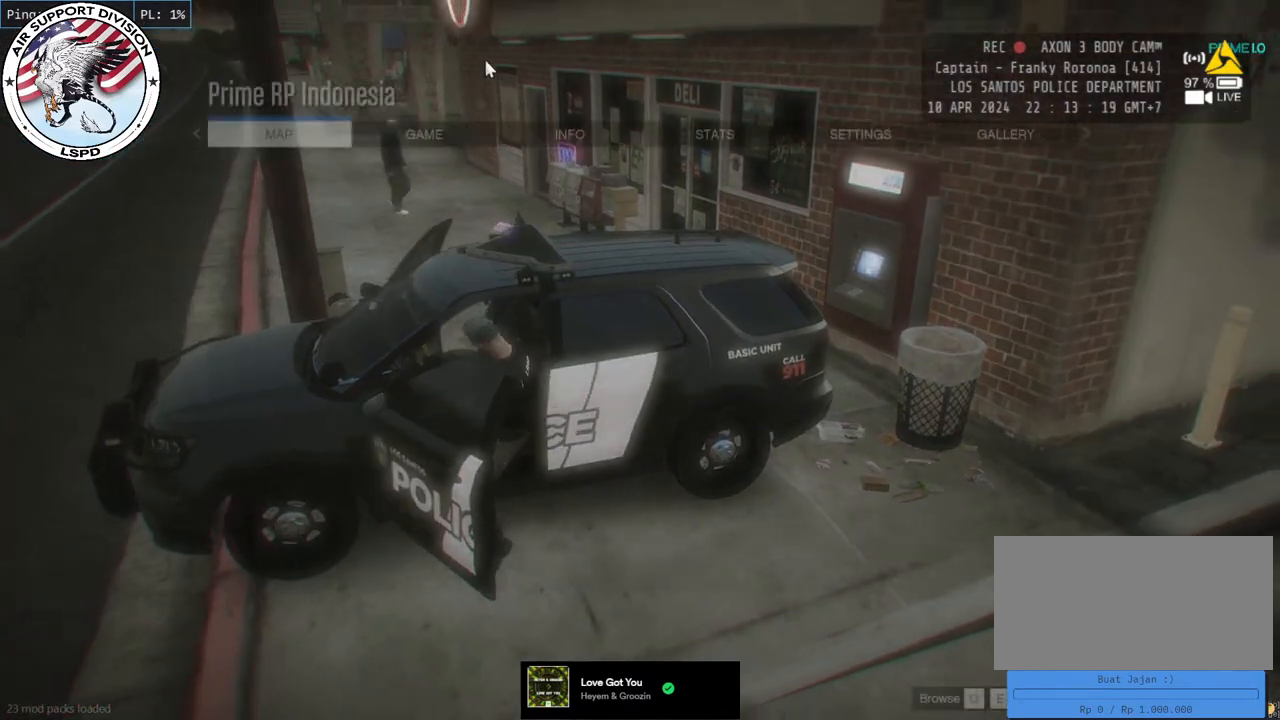
{"keys": [], "mouse": [], "events": [[250, "mouse_left", "down"], [383, "mouse_left", "up"]]}
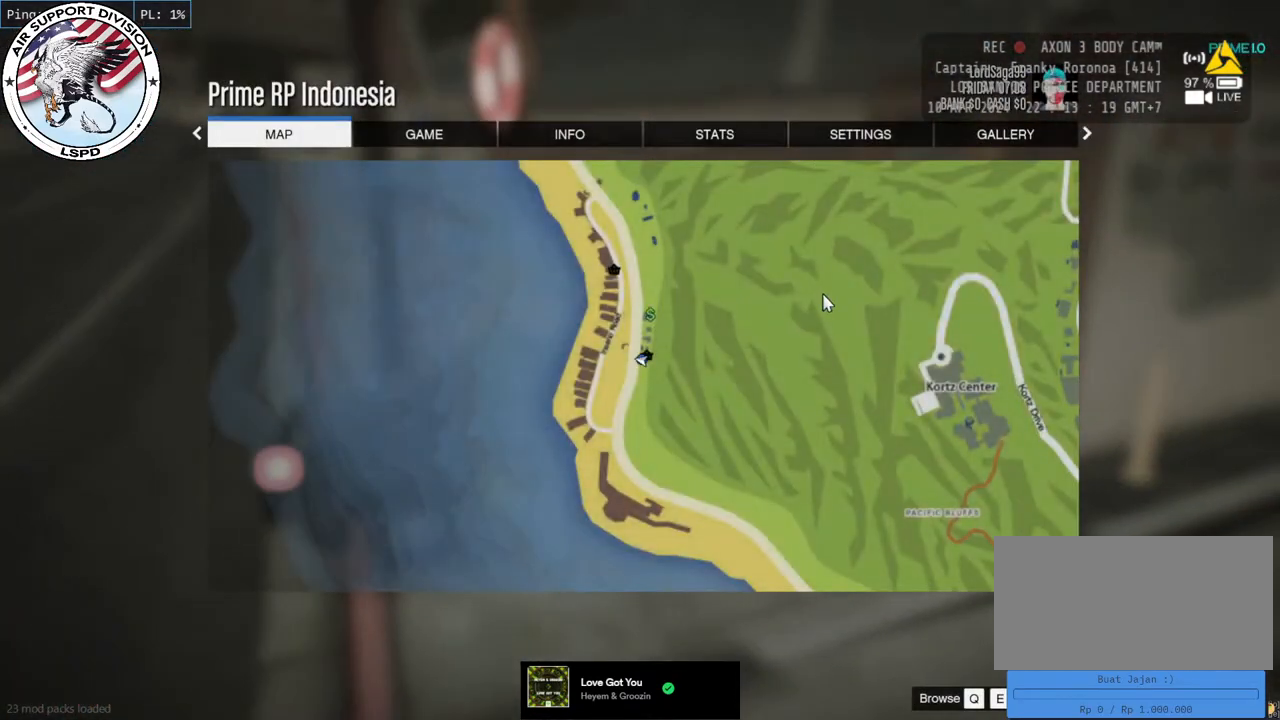
{"keys": [], "mouse": [], "events": [[467, "mouse_right", "down"], [500, "mouse_right", "up"]]}
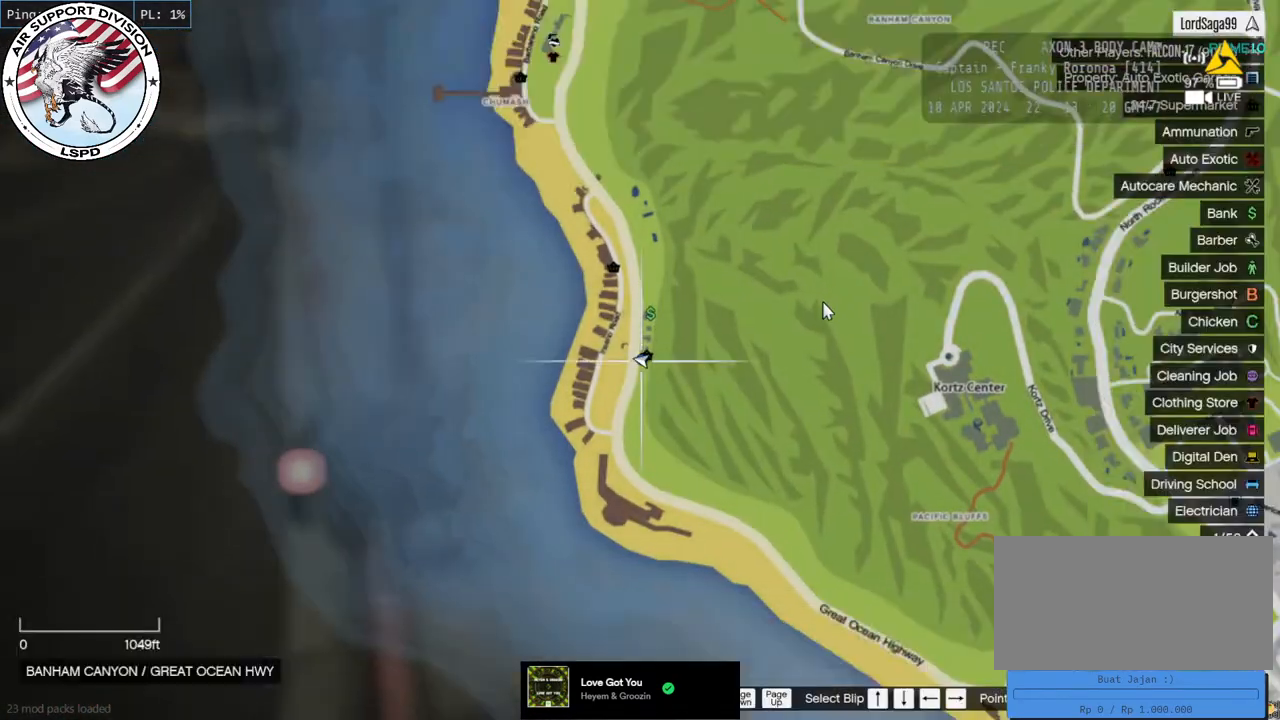
{"keys": [], "mouse": [], "events": []}
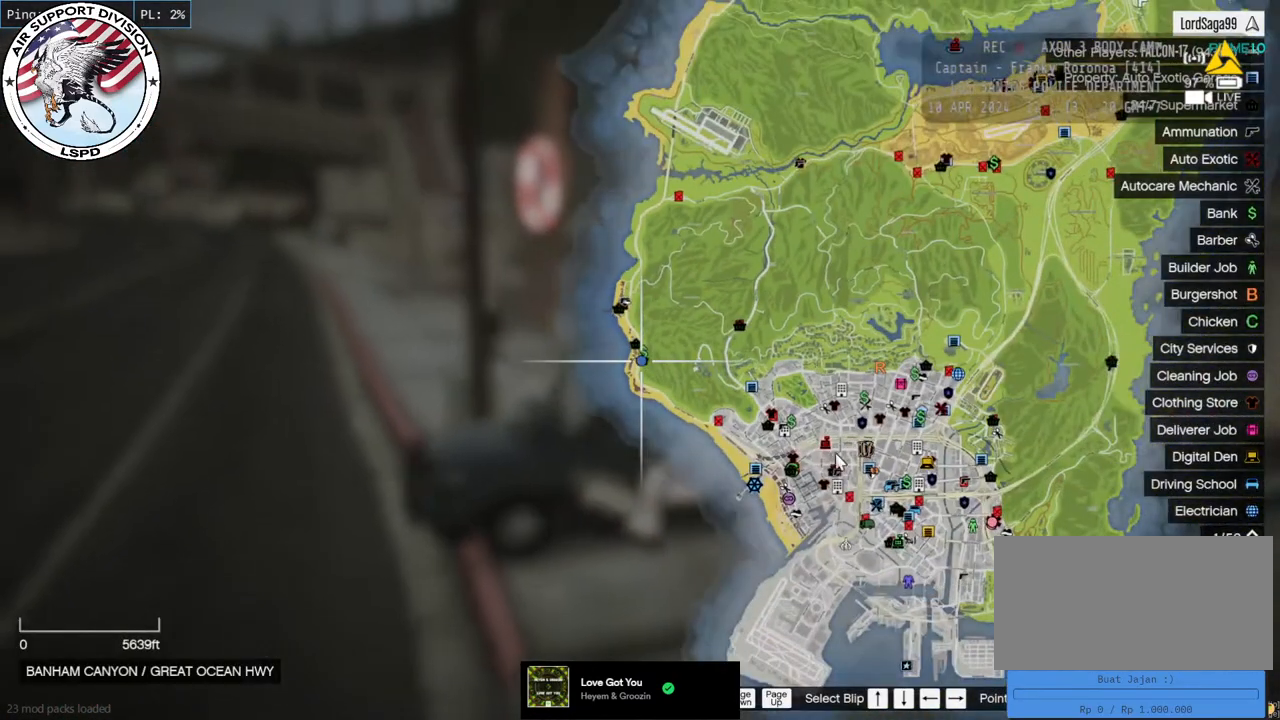
{"keys": [], "mouse": [], "events": [[250, "mouse_left", "down"], [483, "mouse_left", "up"]]}
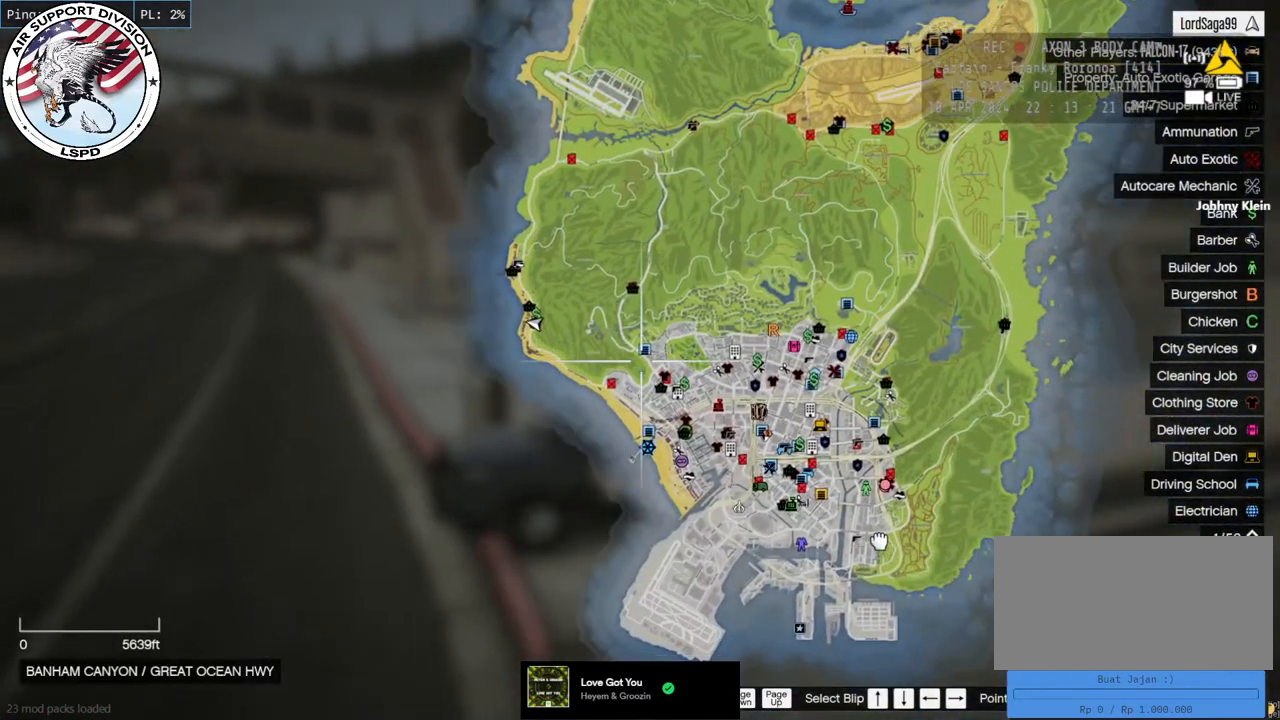
{"keys": [], "mouse": [], "events": [[150, "mouse_wheel", "down"], [167, "mouse_wheel", "up"]]}
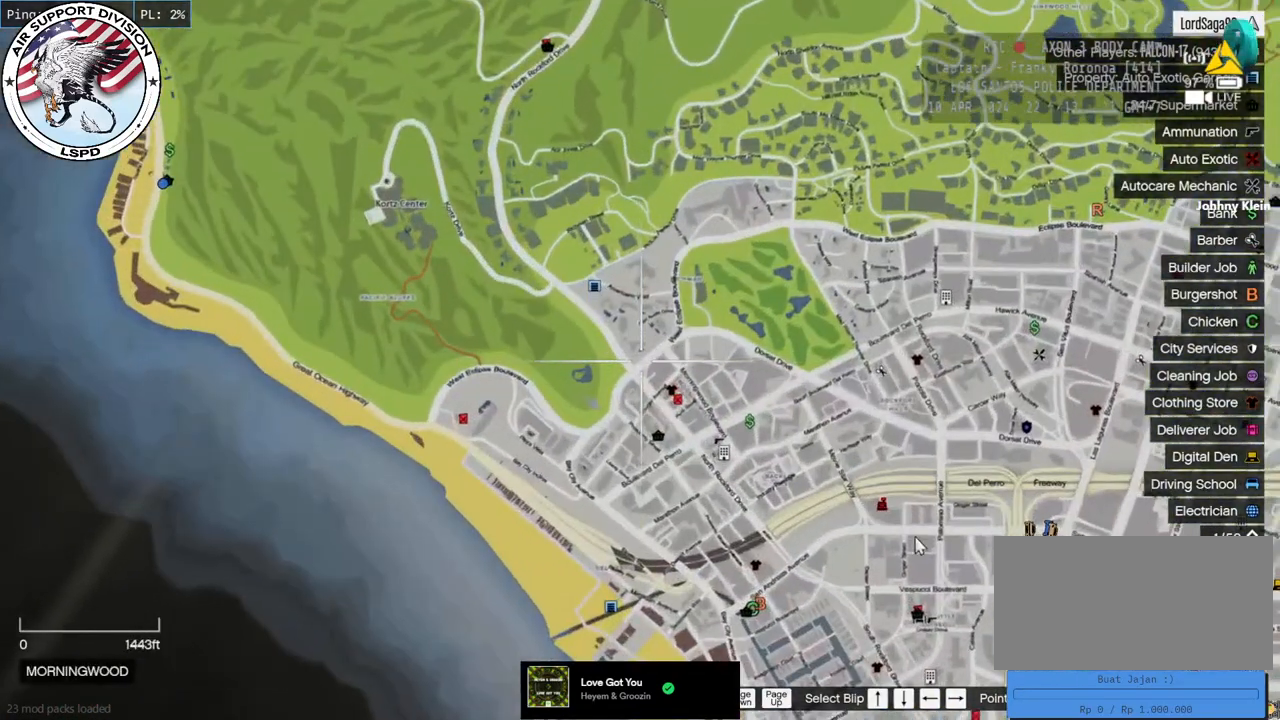
{"keys": [], "mouse": [], "events": [[33, "mouse_left", "down"], [200, "mouse_left", "up"]]}
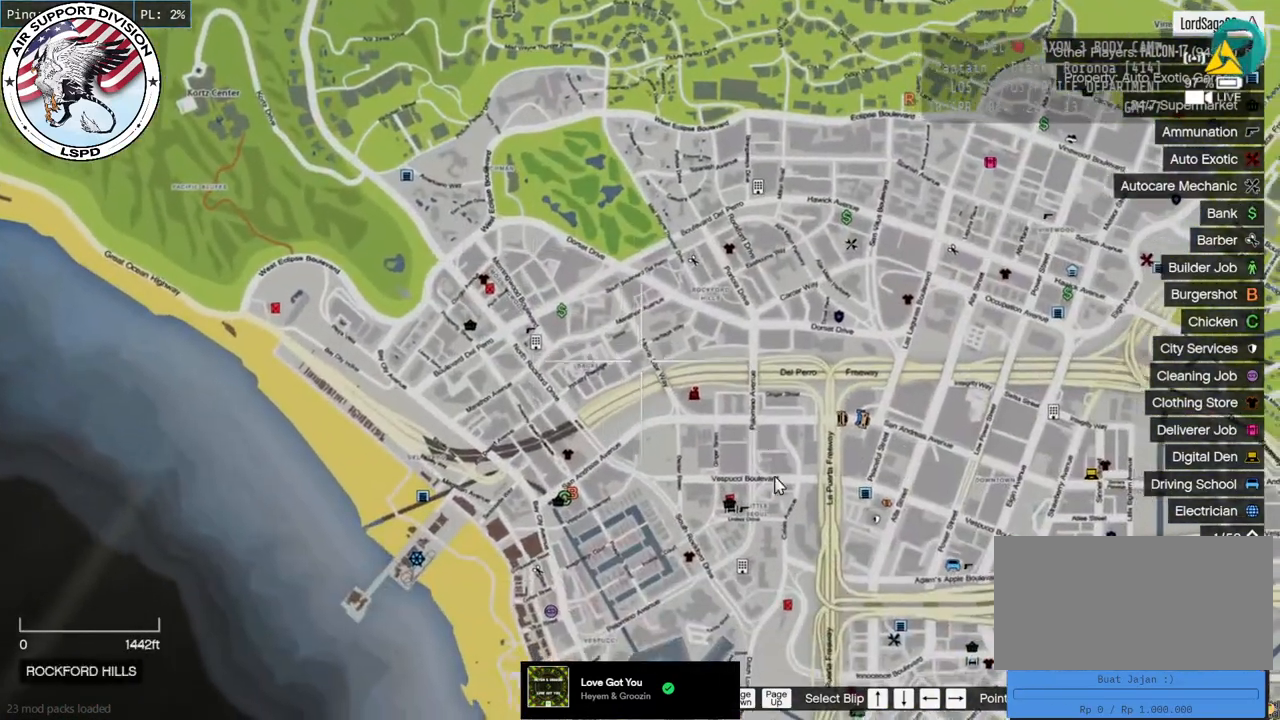
{"keys": [], "mouse": [], "events": []}
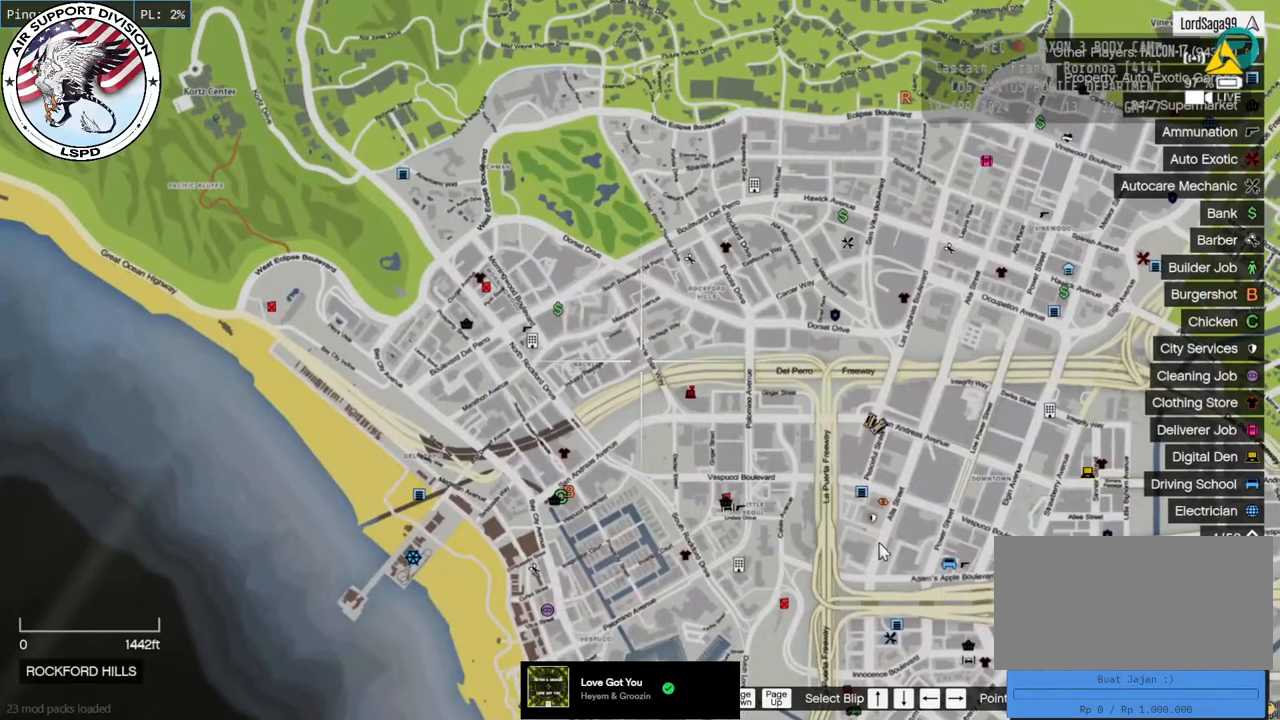
{"keys": [], "mouse": [], "events": [[400, "mouse_left", "down"], [483, "mouse_left", "up"]]}
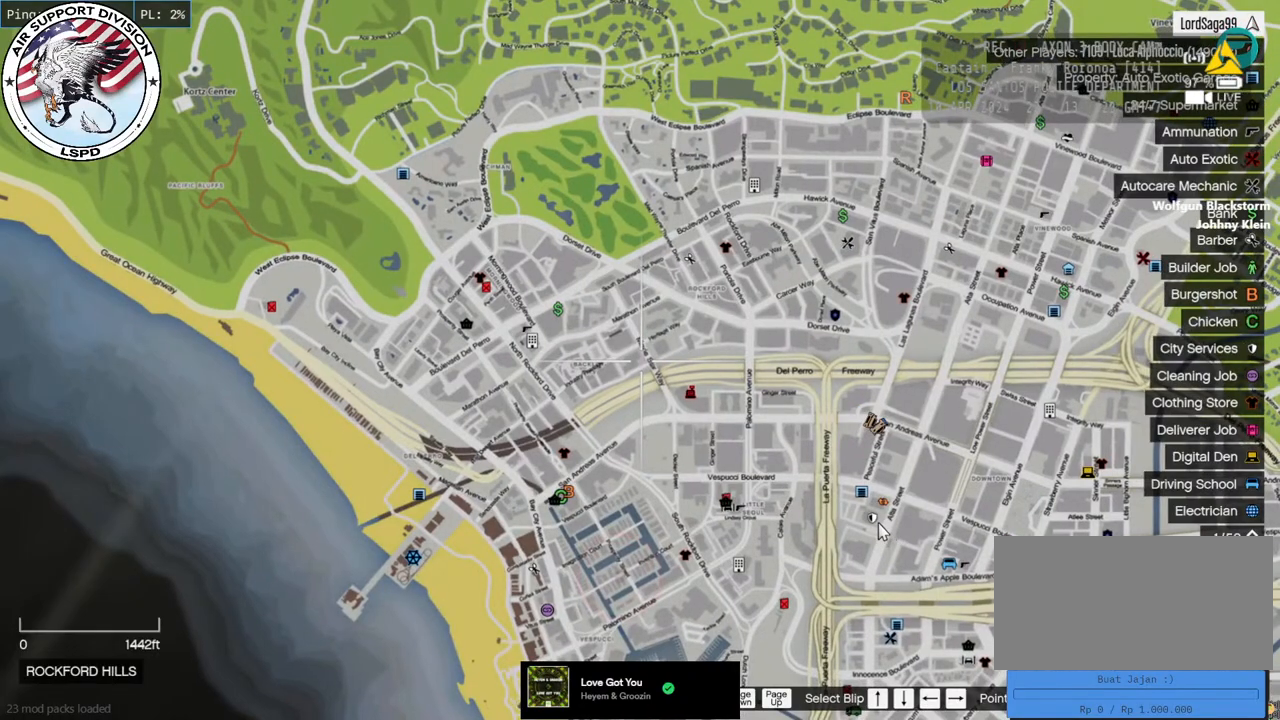
{"keys": [], "mouse": [], "events": [[50, "mouse_left", "down"], [150, "mouse_left", "up"]]}
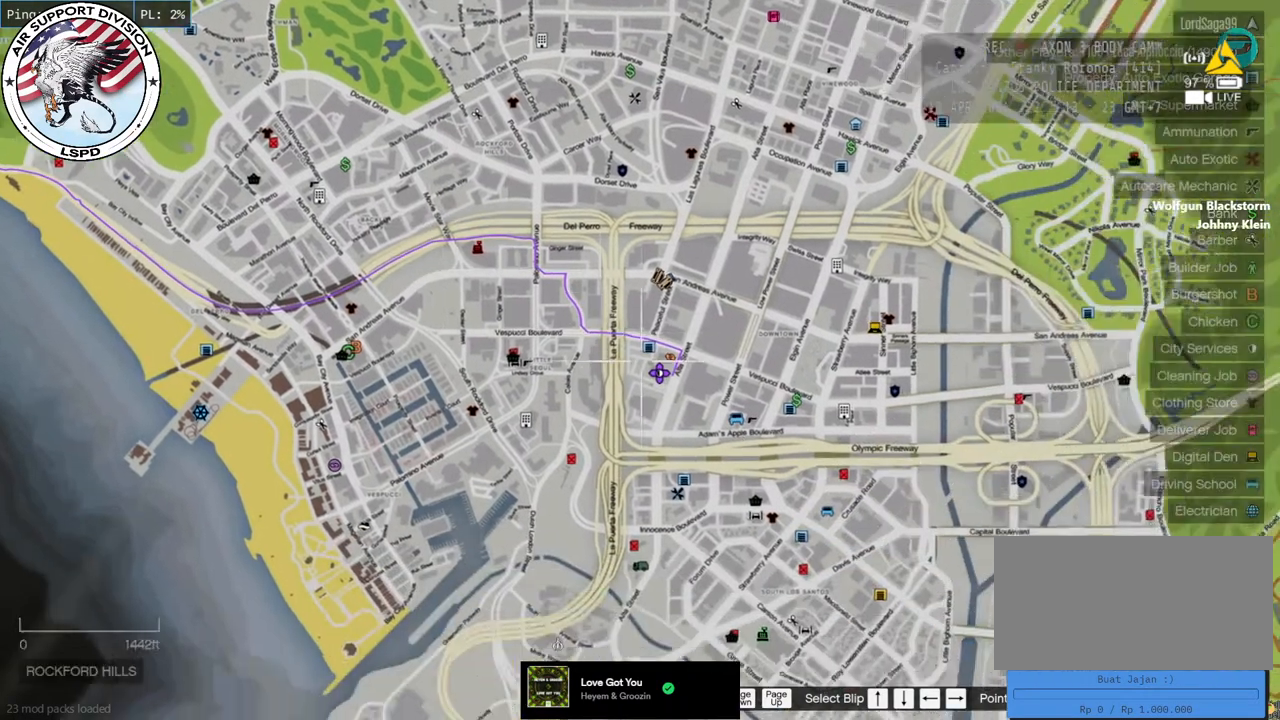
{"keys": [], "mouse": [], "events": []}
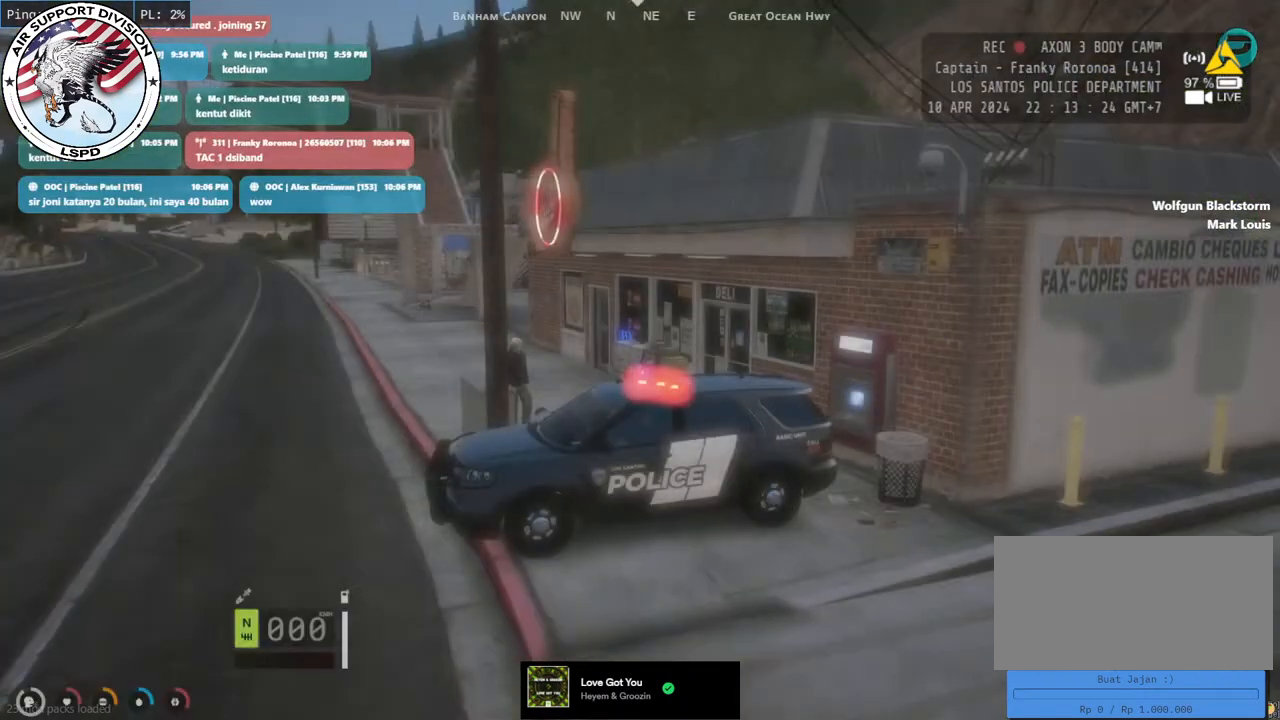
{"keys": [], "mouse": [], "events": []}
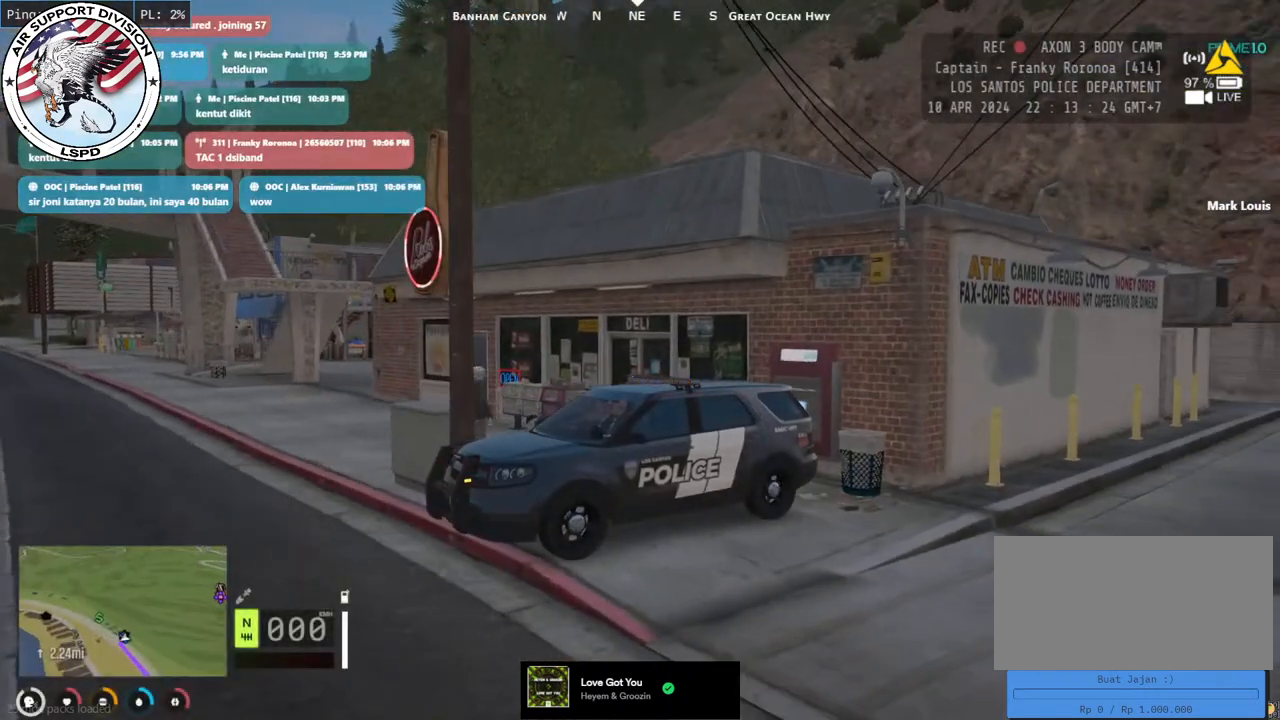
{"keys": [], "mouse": [], "events": []}
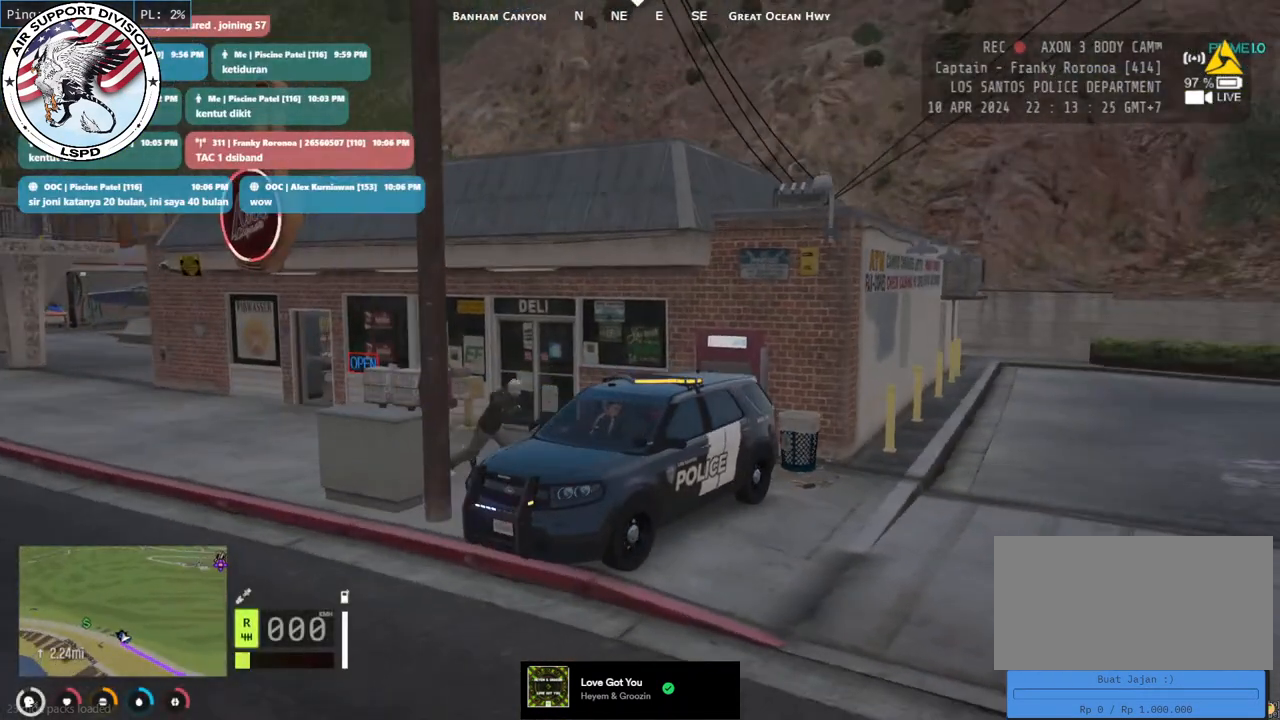
{"keys": [], "mouse": [], "events": []}